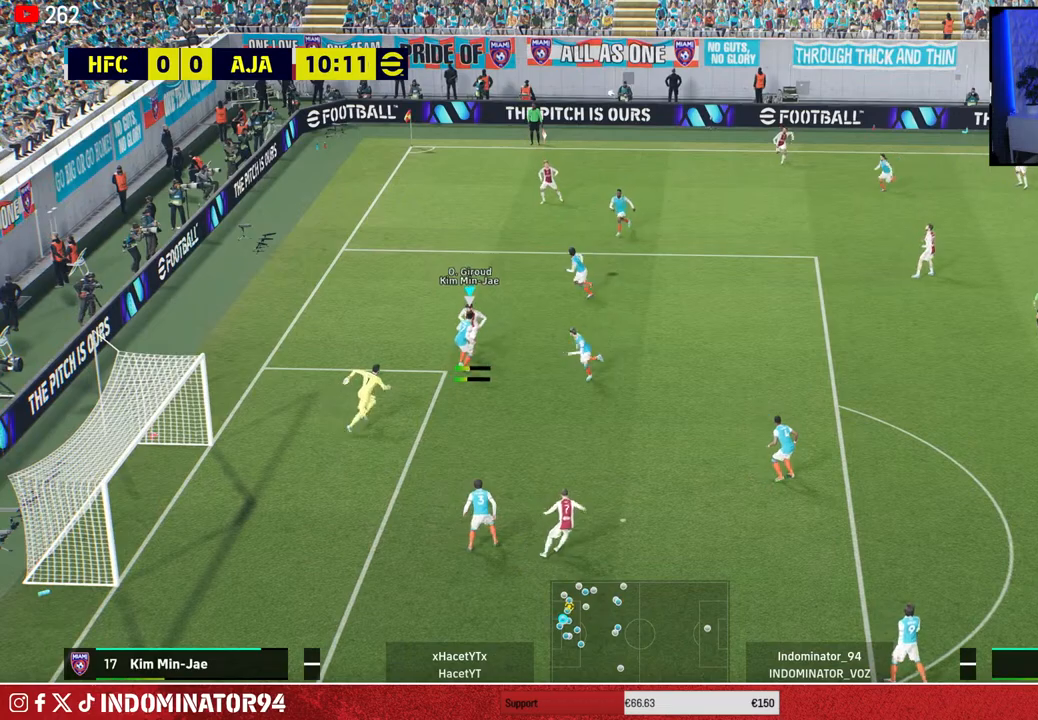
Gameplay with a controller (PlayStation layout); each line is a JSON object with the inputs held at the frame after it. "events" lists button and stick changes between this image and that frame as [ms after this image, input, new state], when the widget could be followed in between.
{"buttons": [], "left_stick": "right", "right_stick": "center", "events": []}
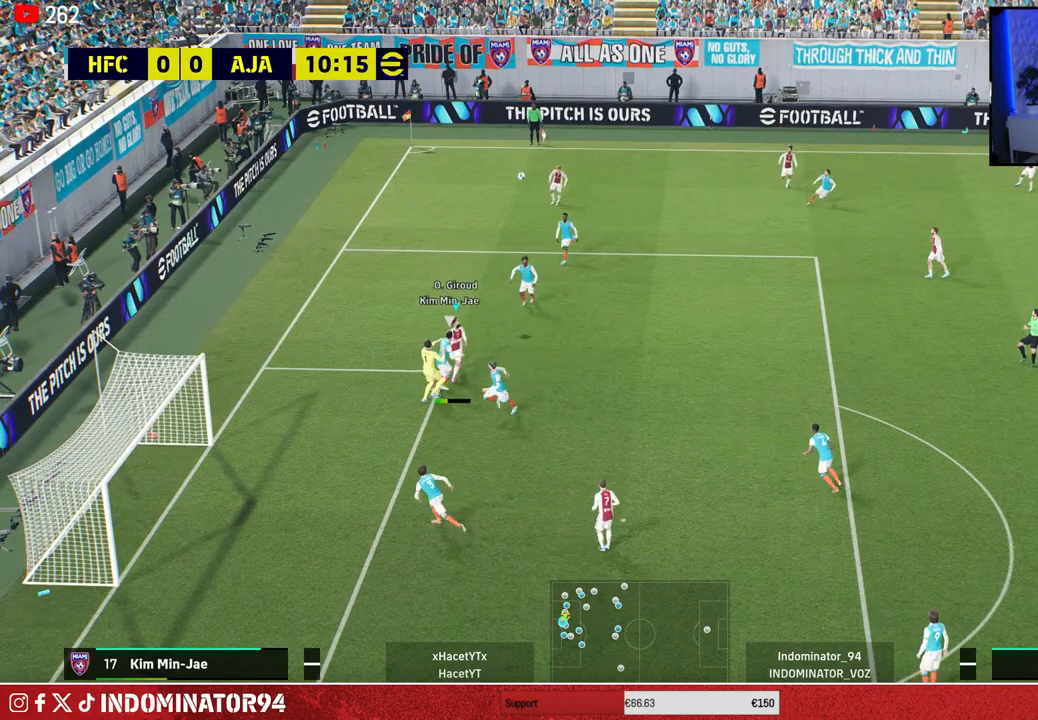
{"buttons": ["R1"], "left_stick": "up-right", "right_stick": "center", "events": [[383, "left_stick", "up-right"], [483, "R1", "down"]]}
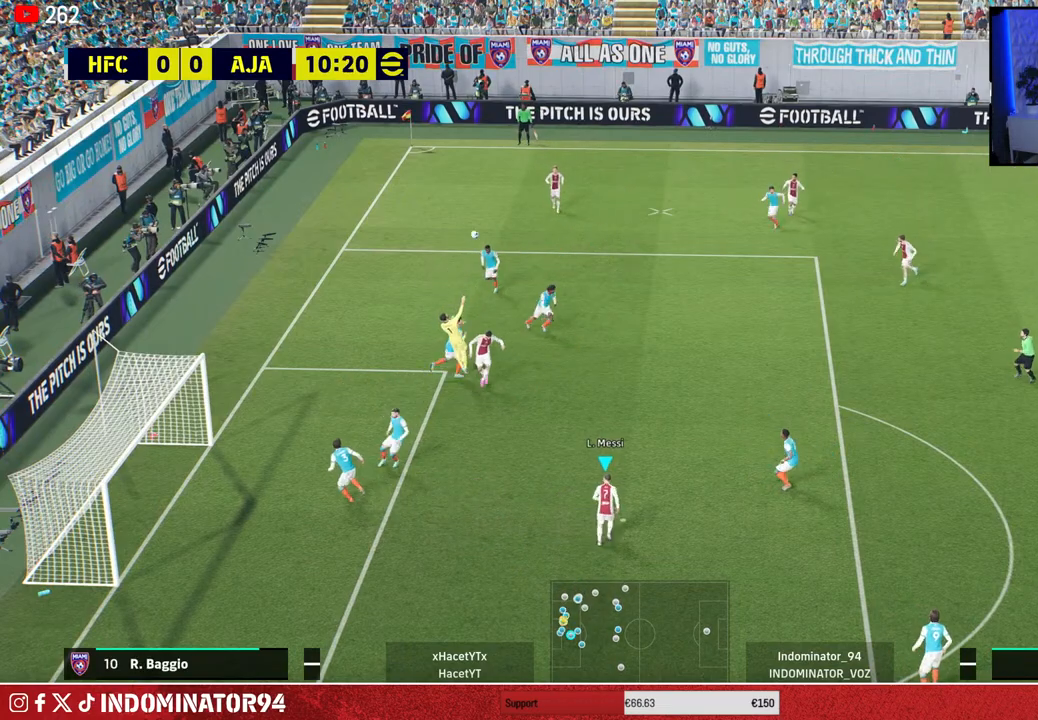
{"buttons": ["CROSS", "R1"], "left_stick": "right", "right_stick": "center", "events": [[17, "L1", "down"], [100, "L1", "up"], [117, "left_stick", "up"], [350, "left_stick", "right"], [467, "CROSS", "down"]]}
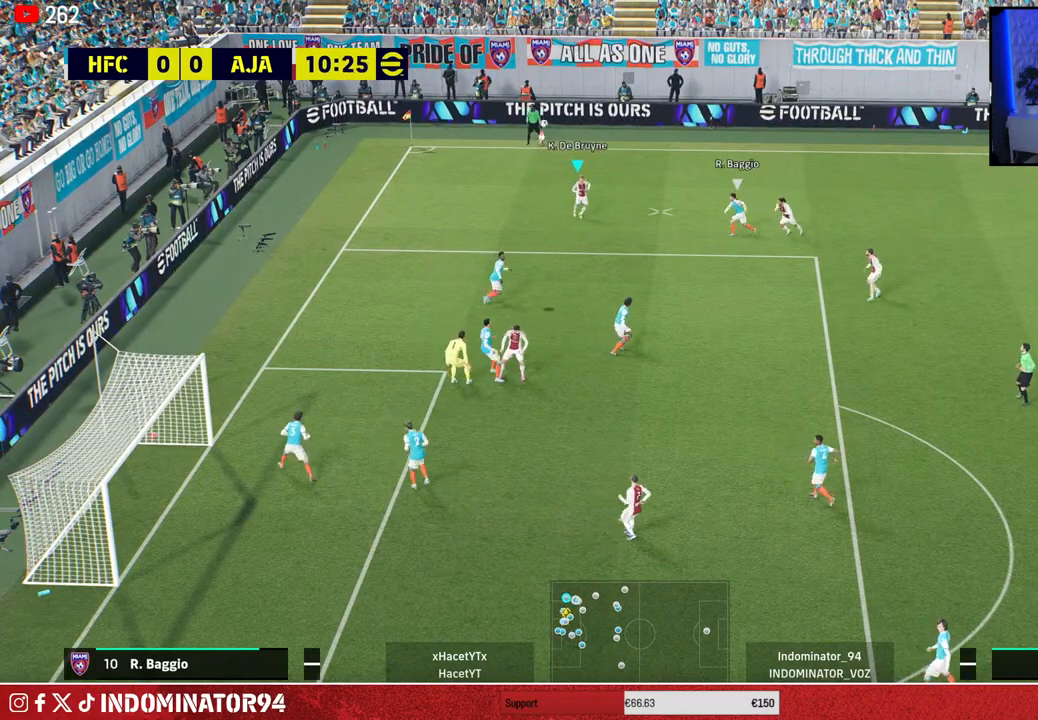
{"buttons": ["R1"], "left_stick": "right", "right_stick": "center", "events": [[117, "CROSS", "up"]]}
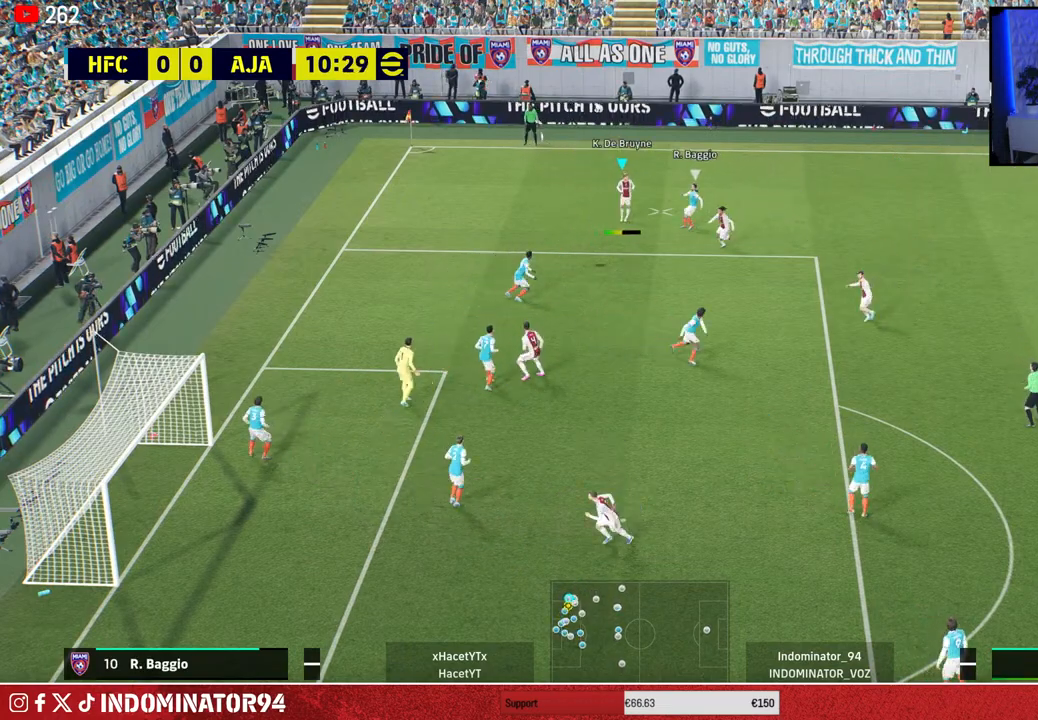
{"buttons": [], "left_stick": "right", "right_stick": "center", "events": [[417, "R1", "up"]]}
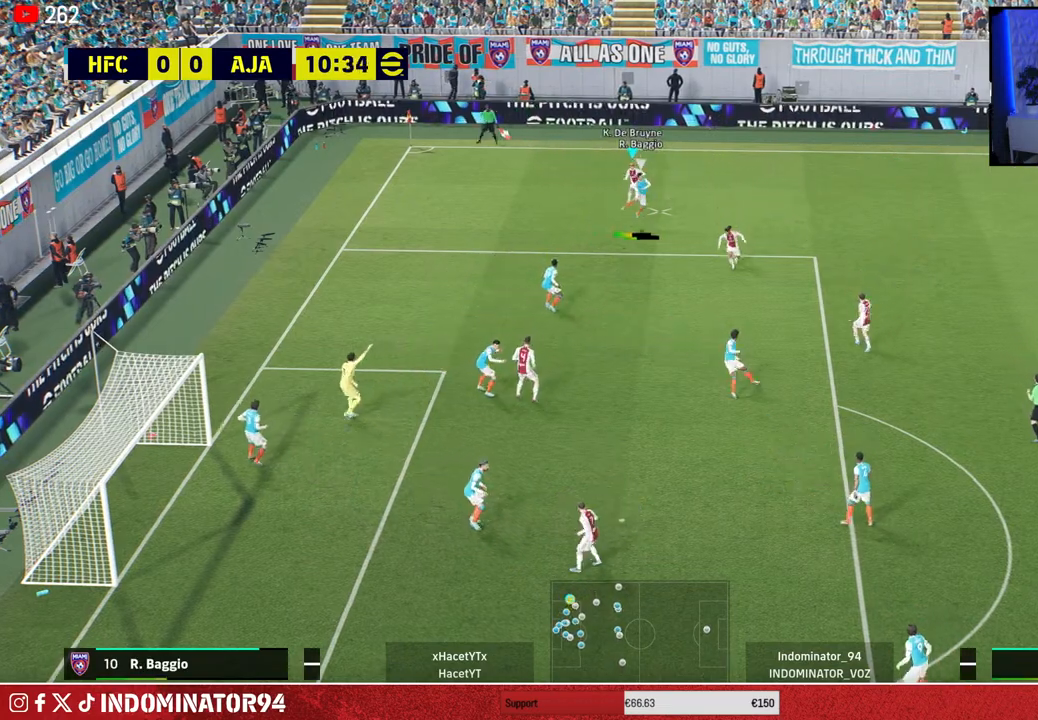
{"buttons": ["L1", "R1"], "left_stick": "up-right", "right_stick": "center", "events": [[50, "left_stick", "up-right"], [183, "left_stick", "up"], [283, "left_stick", "up-right"], [400, "L1", "down"], [433, "R1", "down"]]}
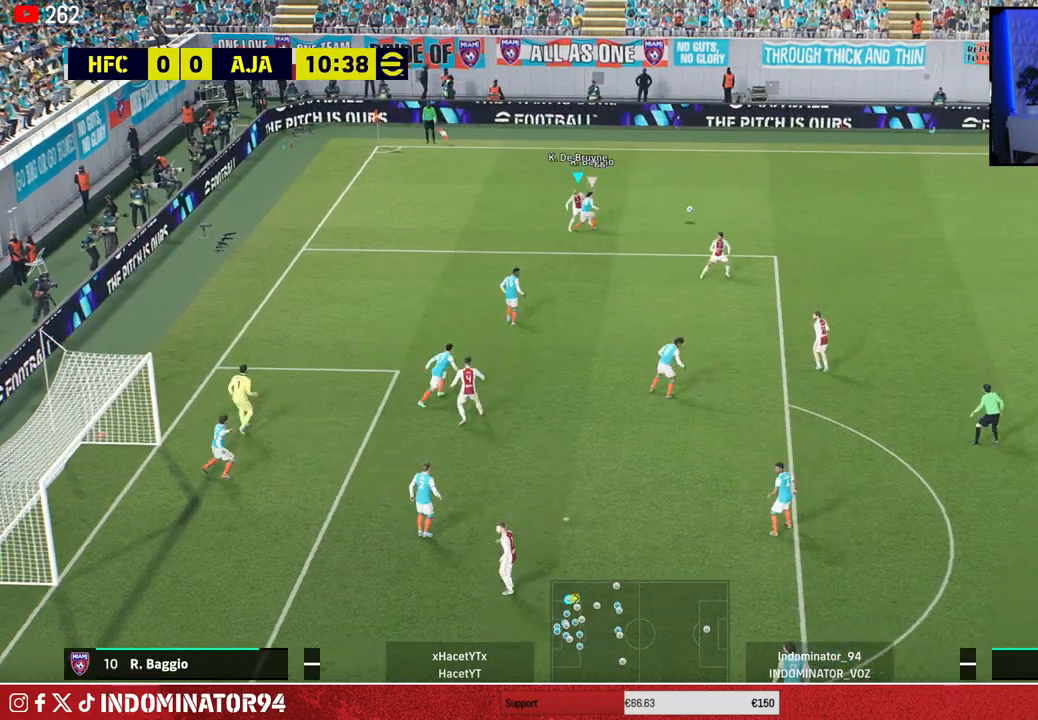
{"buttons": ["R1"], "left_stick": "up-right", "right_stick": "center", "events": [[17, "L1", "up"]]}
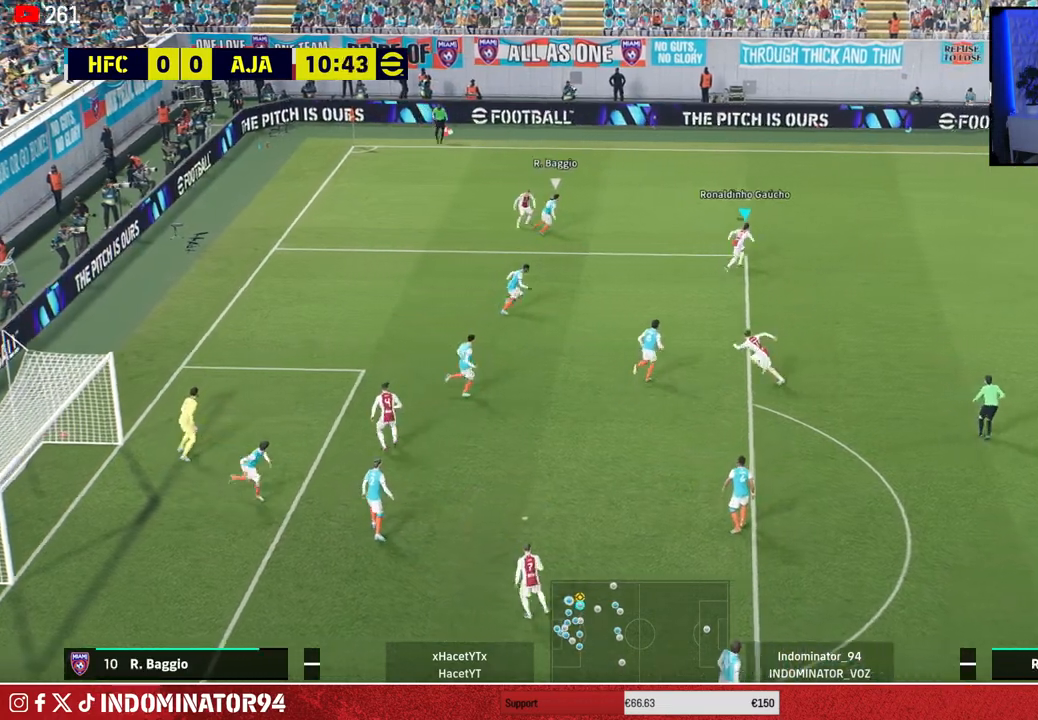
{"buttons": [], "left_stick": "up-right", "right_stick": "center", "events": [[500, "R1", "up"]]}
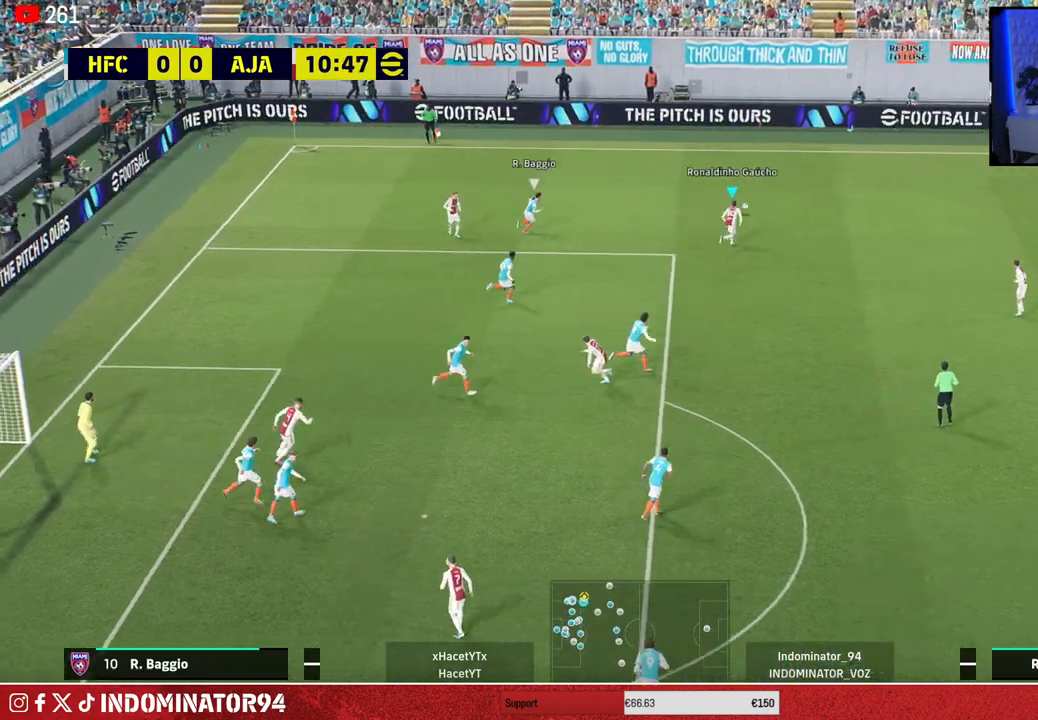
{"buttons": [], "left_stick": "down-right", "right_stick": "center", "events": [[33, "CROSS", "down"], [50, "left_stick", "down-right"], [167, "CROSS", "up"]]}
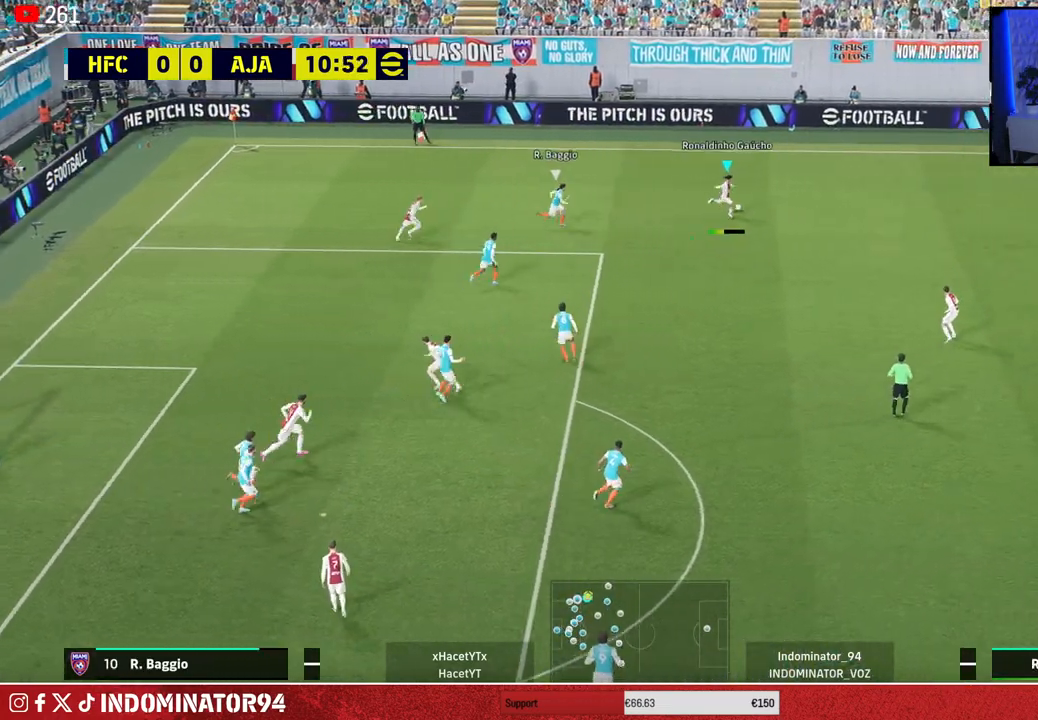
{"buttons": [], "left_stick": "down-left", "right_stick": "center", "events": [[83, "left_stick", "down"], [183, "left_stick", "down-left"]]}
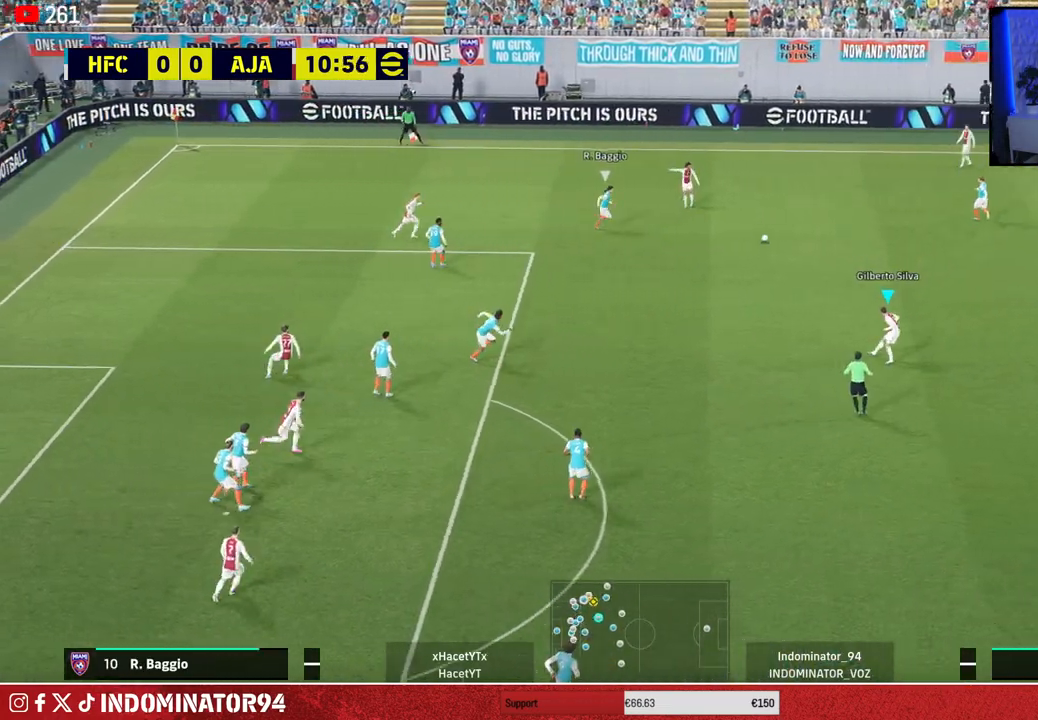
{"buttons": [], "left_stick": "down-left", "right_stick": "center", "events": []}
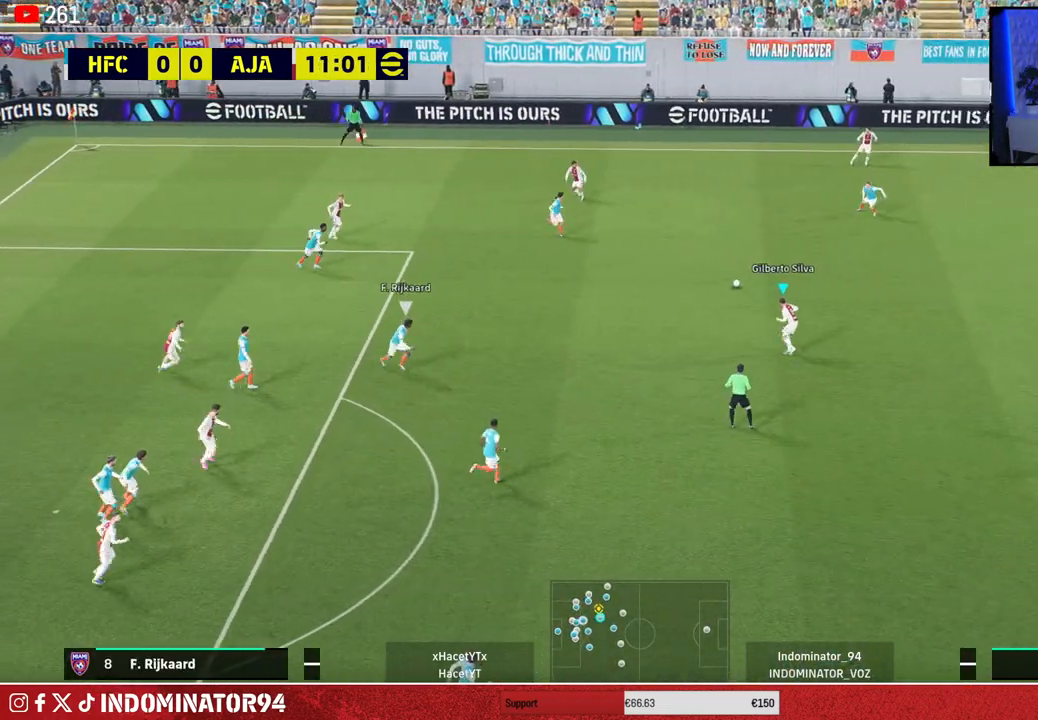
{"buttons": [], "left_stick": "down-left", "right_stick": "center", "events": []}
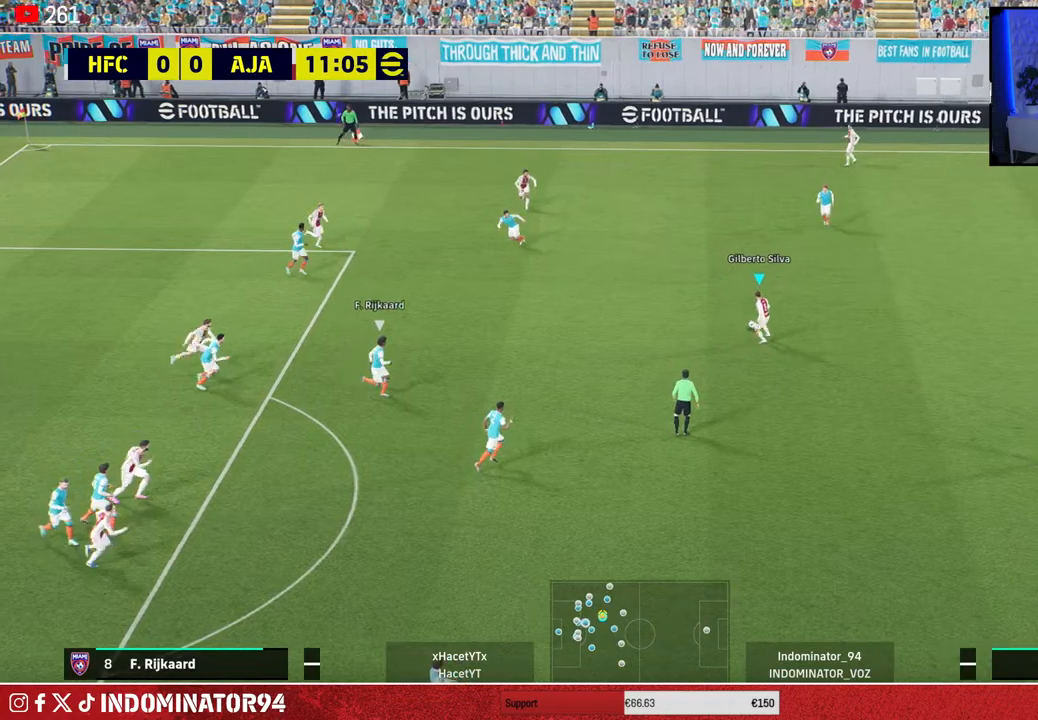
{"buttons": [], "left_stick": "down-left", "right_stick": "center", "events": [[33, "CIRCLE", "down"], [183, "CIRCLE", "up"]]}
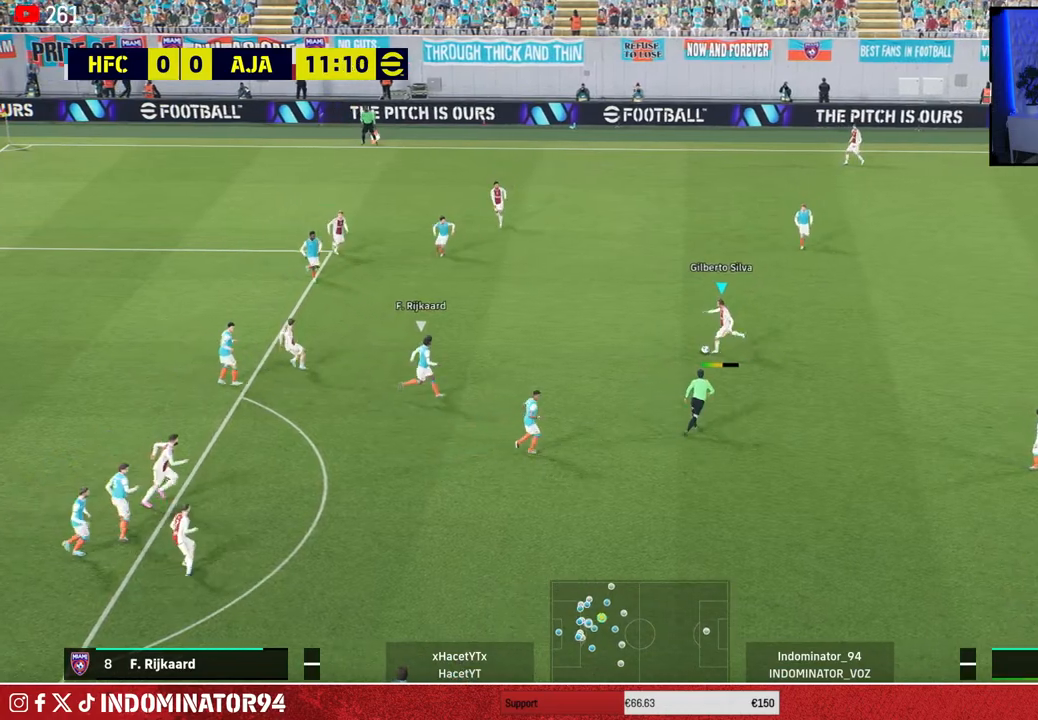
{"buttons": [], "left_stick": "down-right", "right_stick": "center", "events": [[500, "left_stick", "down-right"]]}
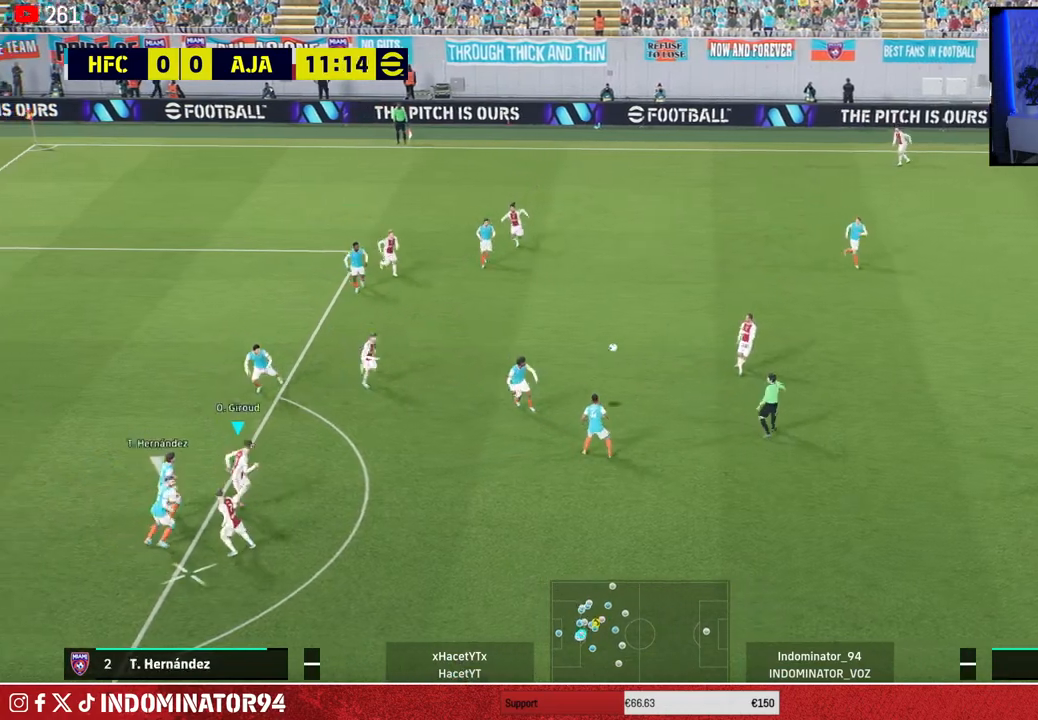
{"buttons": [], "left_stick": "up", "right_stick": "center", "events": [[83, "left_stick", "up-right"], [133, "CROSS", "down"], [150, "left_stick", "up"], [217, "CROSS", "up"]]}
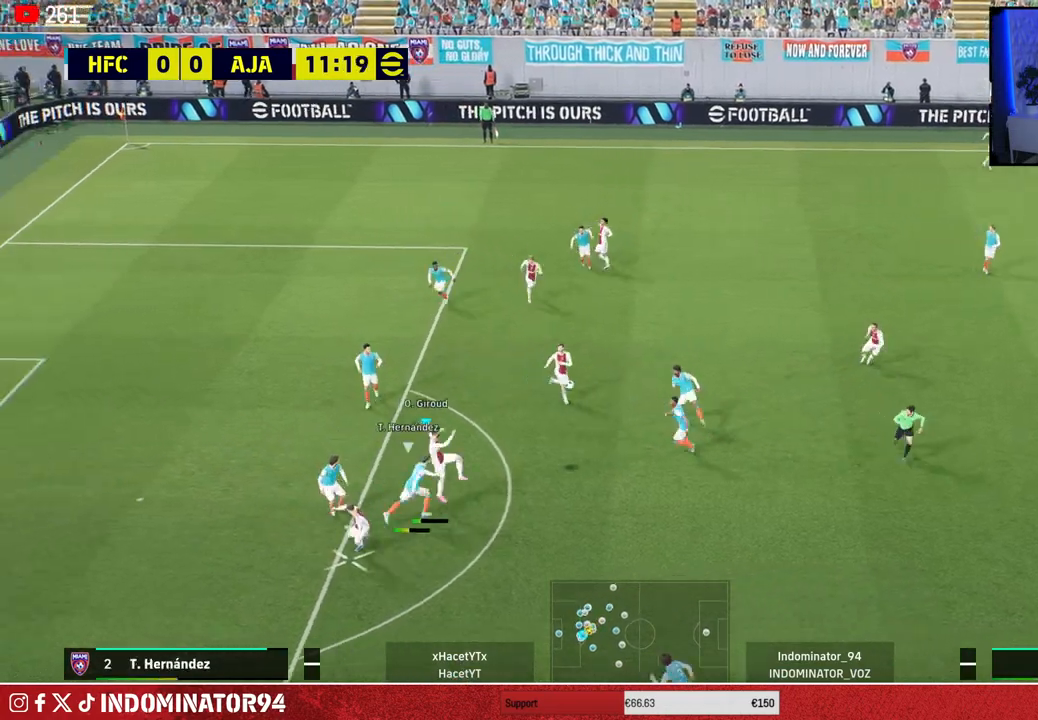
{"buttons": [], "left_stick": "left", "right_stick": "center", "events": [[83, "left_stick", "up-left"], [217, "left_stick", "left"]]}
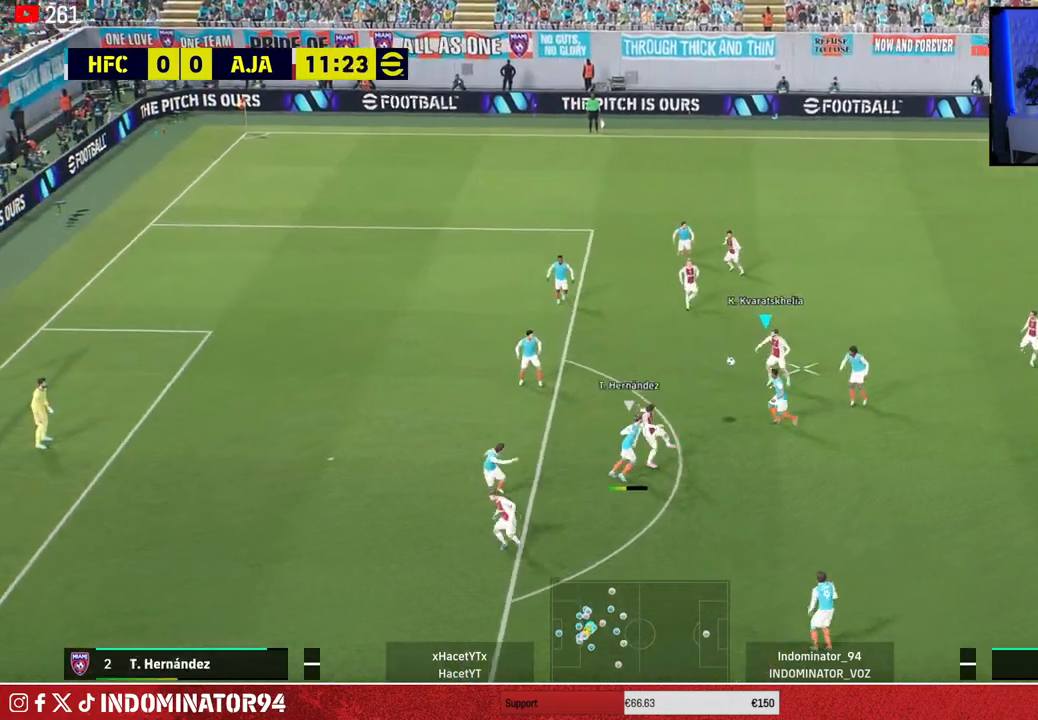
{"buttons": [], "left_stick": "up-left", "right_stick": "center", "events": [[183, "left_stick", "up-left"]]}
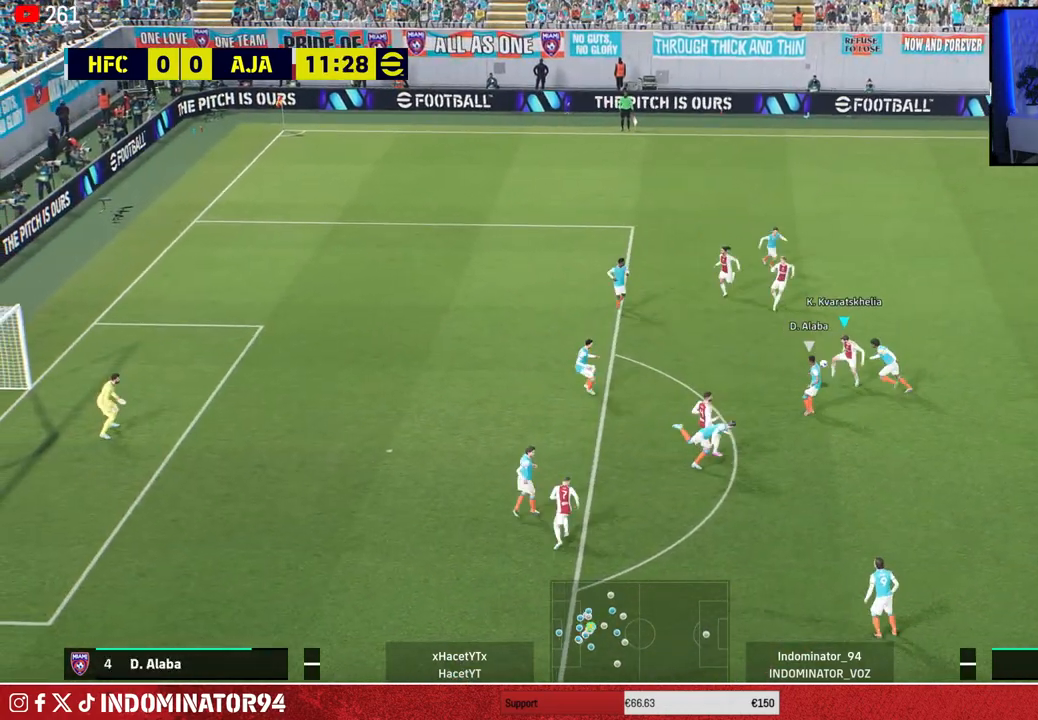
{"buttons": ["R1"], "left_stick": "left", "right_stick": "center", "events": [[150, "R1", "down"], [183, "left_stick", "left"]]}
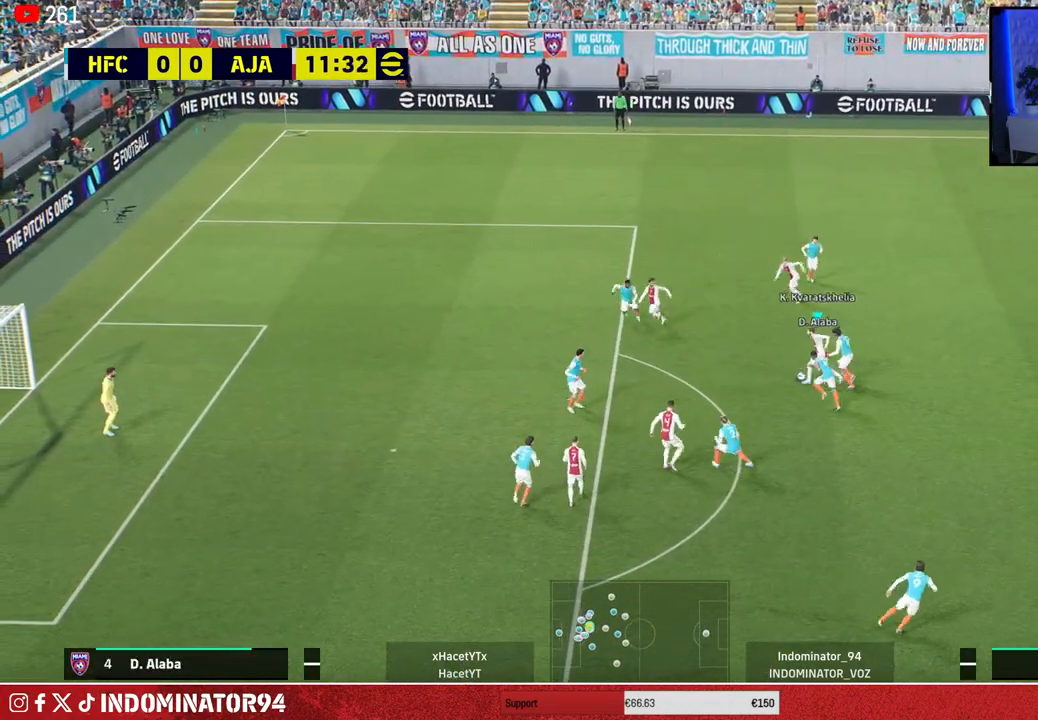
{"buttons": [], "left_stick": "down", "right_stick": "center", "events": [[133, "R1", "up"], [483, "left_stick", "down"]]}
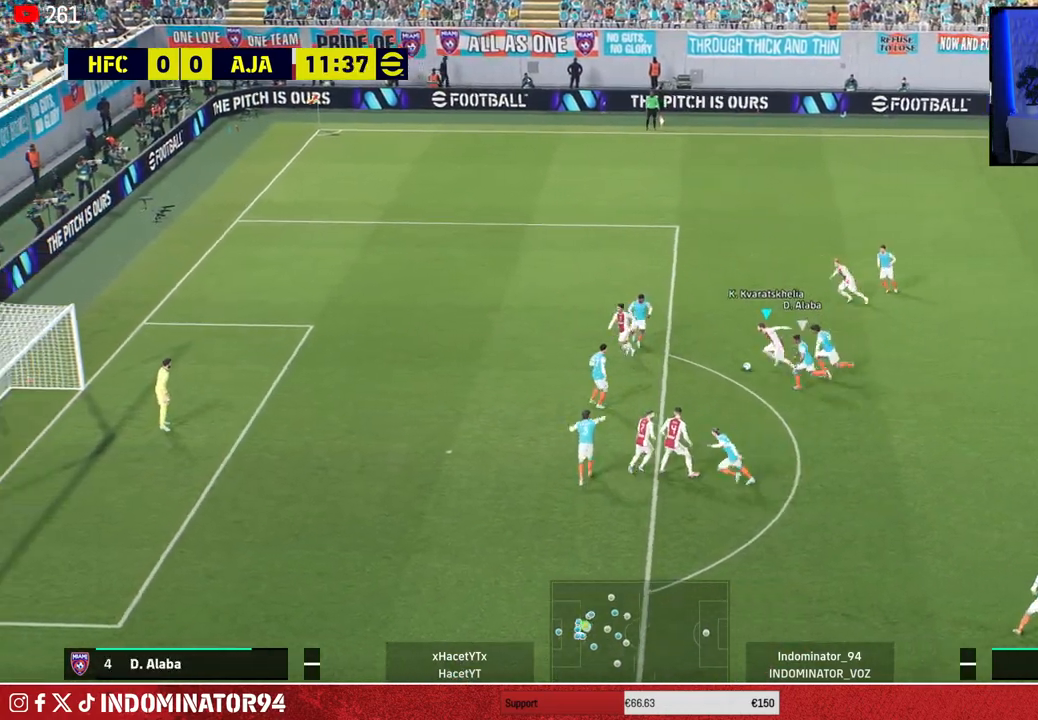
{"buttons": ["R1"], "left_stick": "down", "right_stick": "center", "events": [[317, "R1", "down"]]}
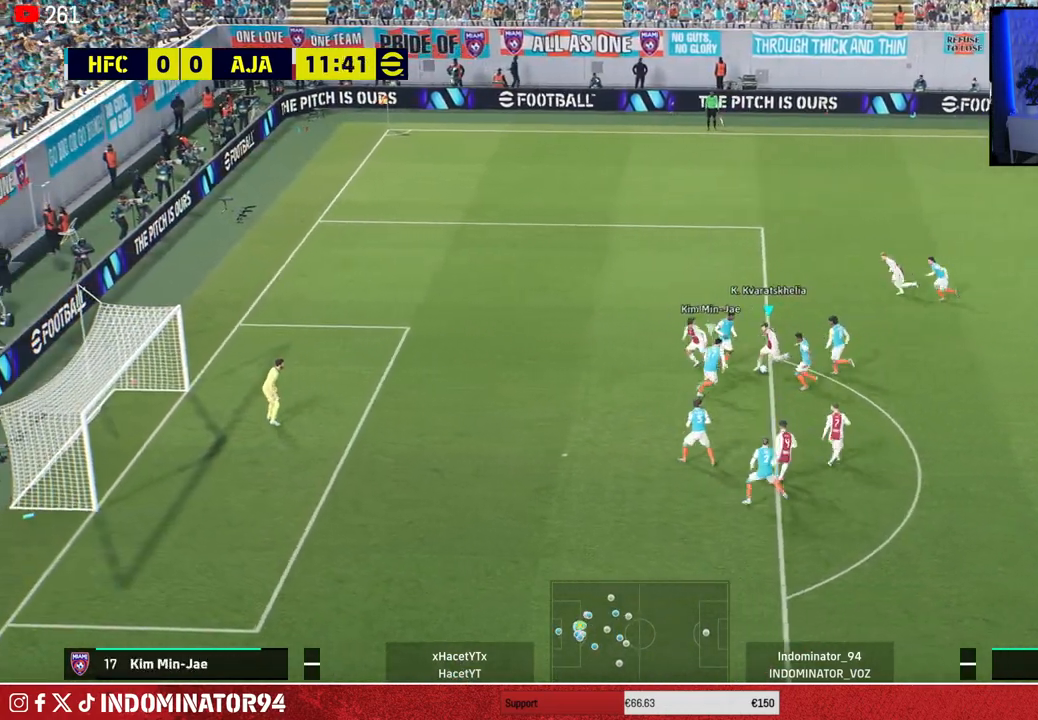
{"buttons": ["R1"], "left_stick": "down-left", "right_stick": "center", "events": [[350, "left_stick", "down-left"]]}
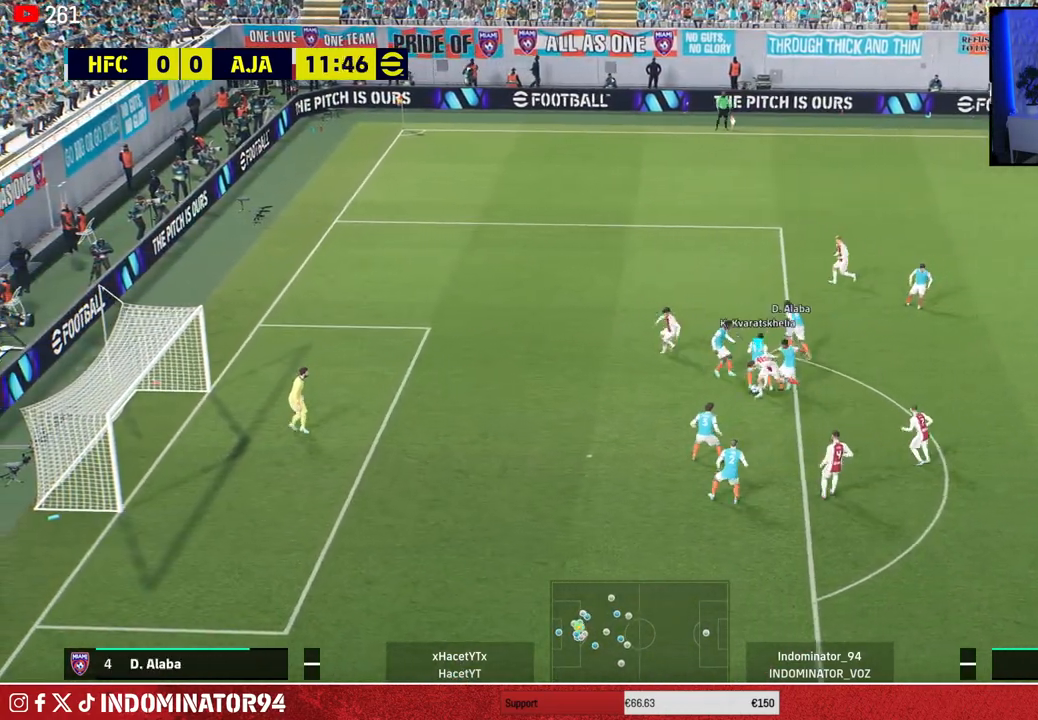
{"buttons": ["R1"], "left_stick": "up", "right_stick": "center", "events": [[17, "left_stick", "up-left"], [67, "L1", "down"], [67, "left_stick", "up"], [183, "L1", "up"]]}
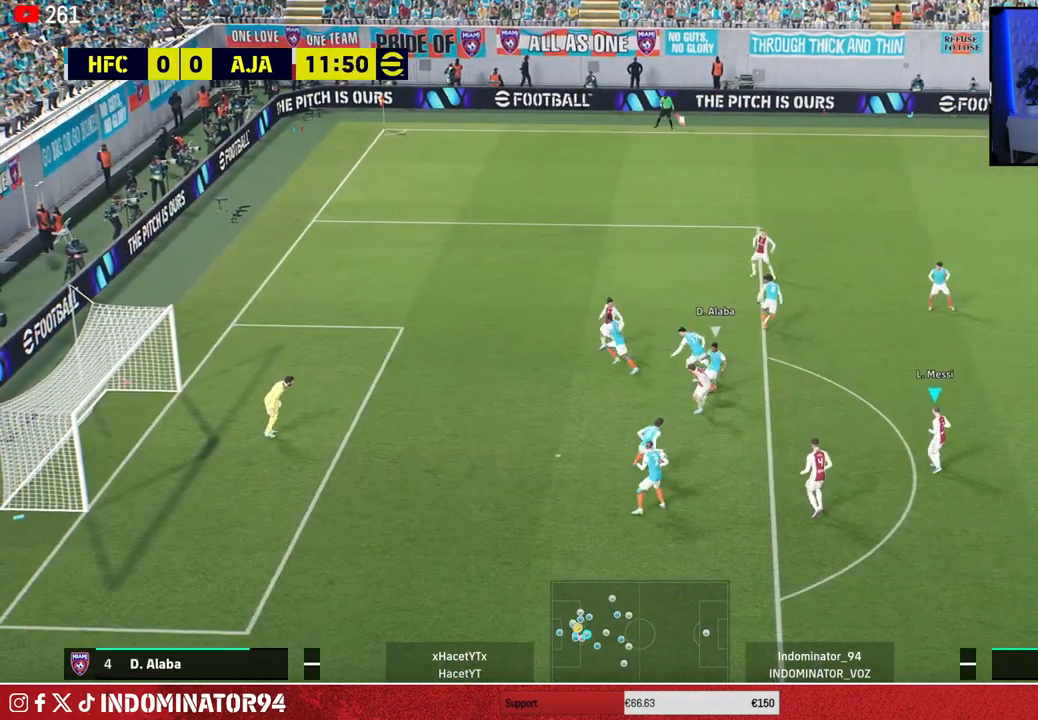
{"buttons": ["R1"], "left_stick": "up-right", "right_stick": "center", "events": [[350, "left_stick", "up-right"]]}
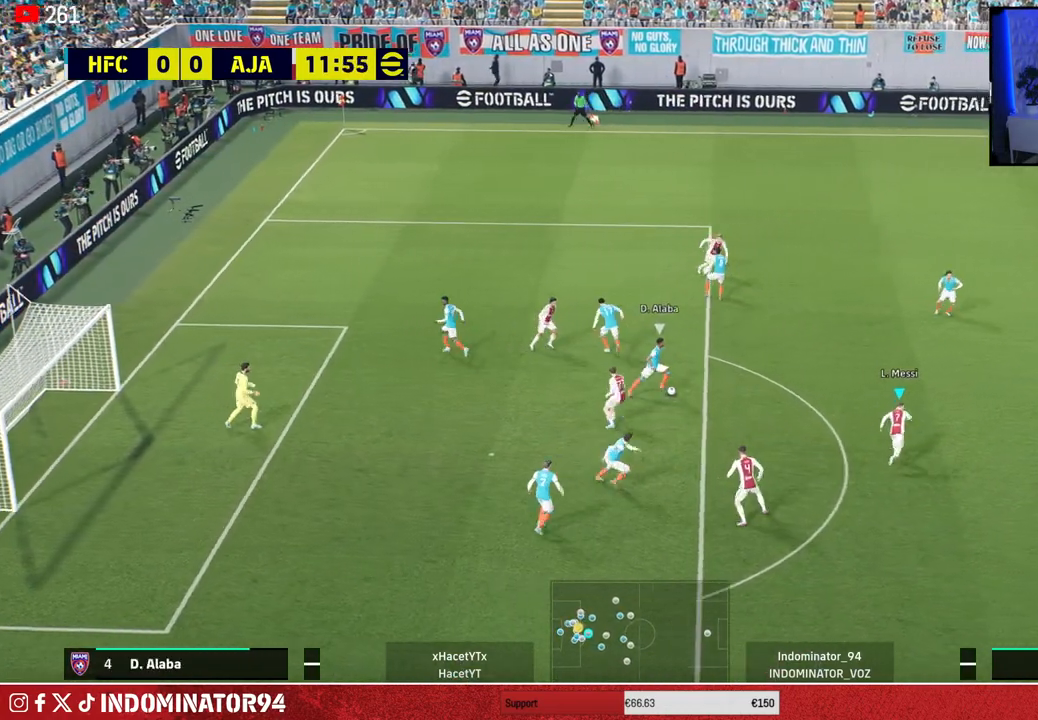
{"buttons": ["R1"], "left_stick": "up-right", "right_stick": "center", "events": []}
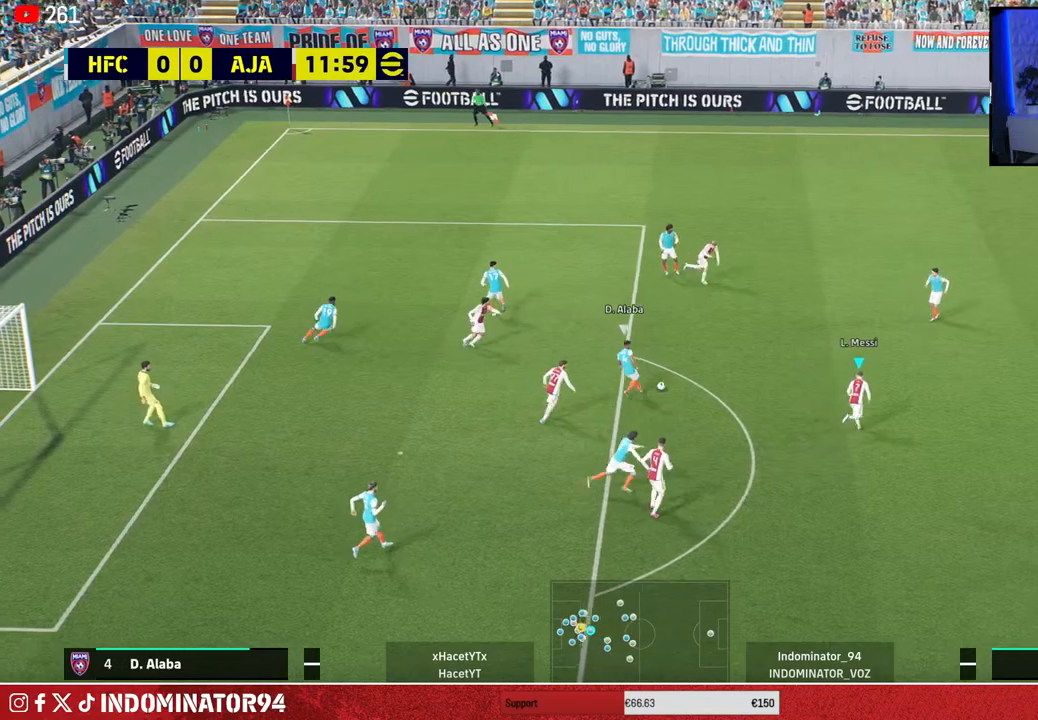
{"buttons": ["R1"], "left_stick": "up-left", "right_stick": "center", "events": [[300, "L1", "down"], [417, "left_stick", "up-left"], [433, "L1", "up"]]}
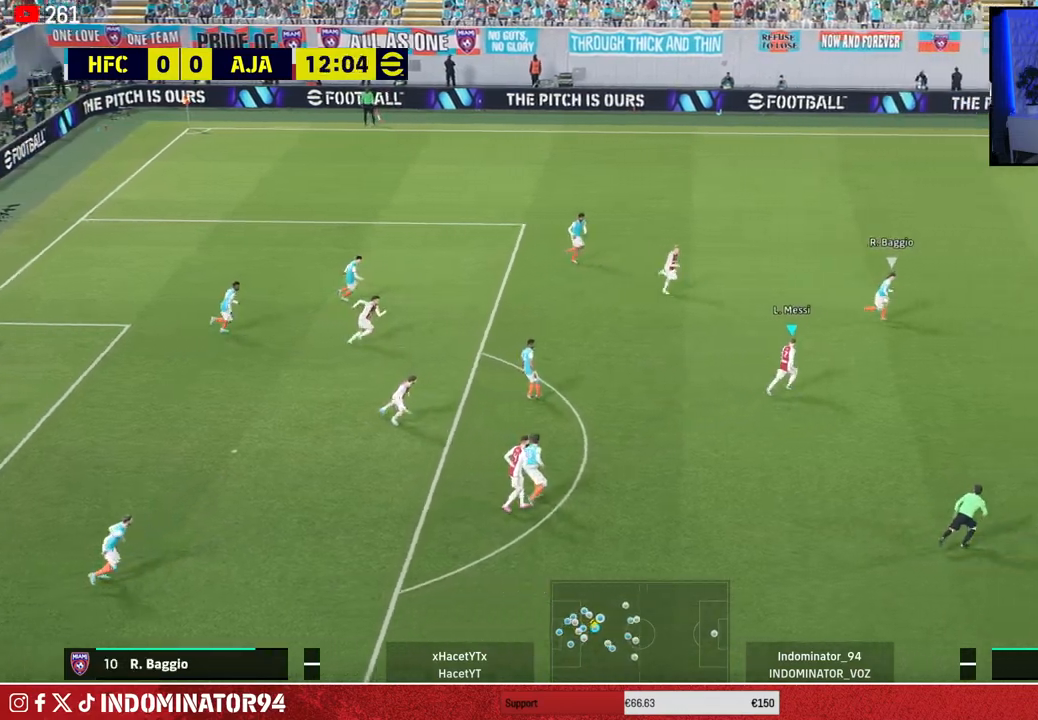
{"buttons": ["R1"], "left_stick": "down", "right_stick": "center", "events": [[283, "left_stick", "down-left"], [433, "left_stick", "down"]]}
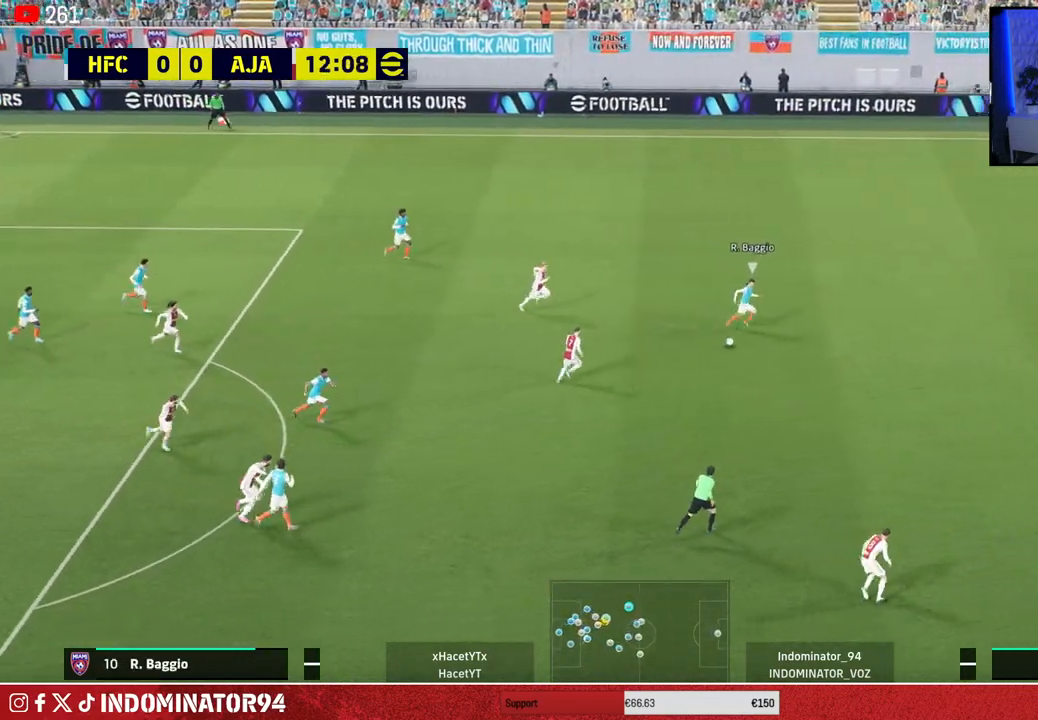
{"buttons": ["R1"], "left_stick": "down", "right_stick": "center", "events": []}
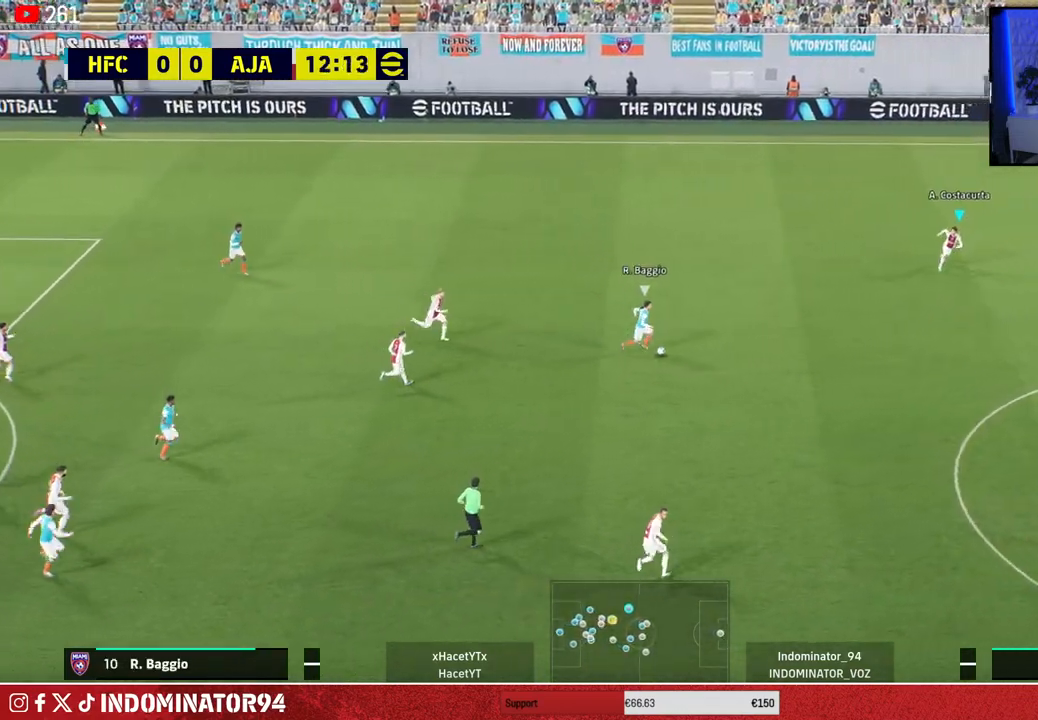
{"buttons": ["R1"], "left_stick": "down", "right_stick": "center", "events": []}
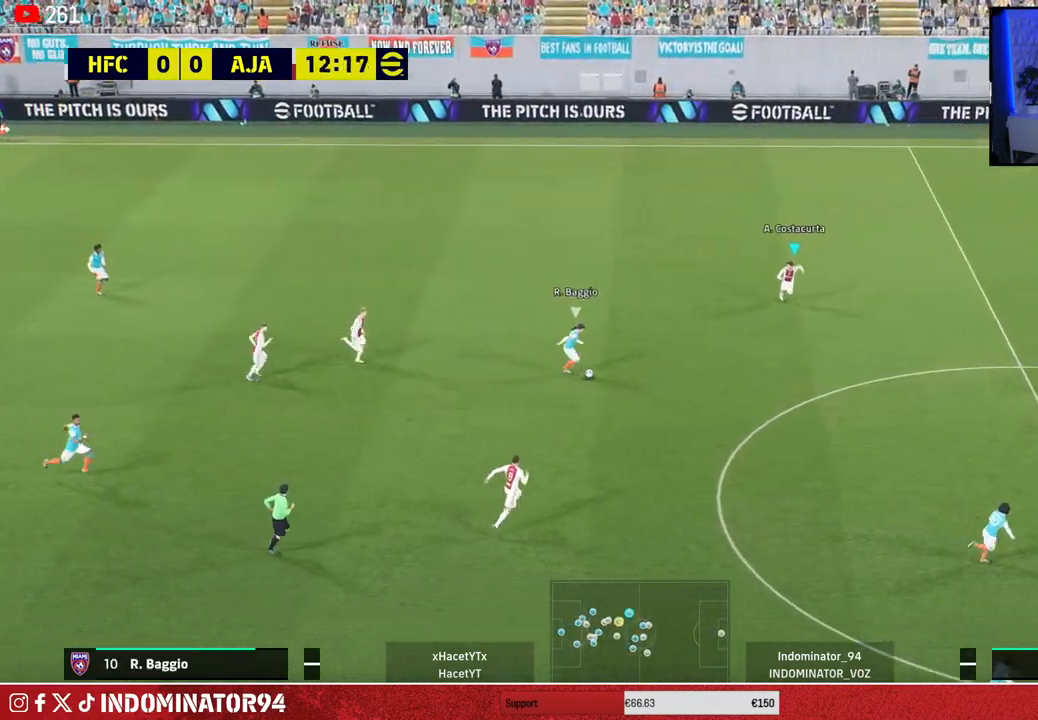
{"buttons": ["SQUARE", "R1"], "left_stick": "down-right", "right_stick": "center", "events": [[50, "right_stick", "down-right"], [117, "left_stick", "down-right"], [150, "right_stick", "center"], [383, "SQUARE", "down"]]}